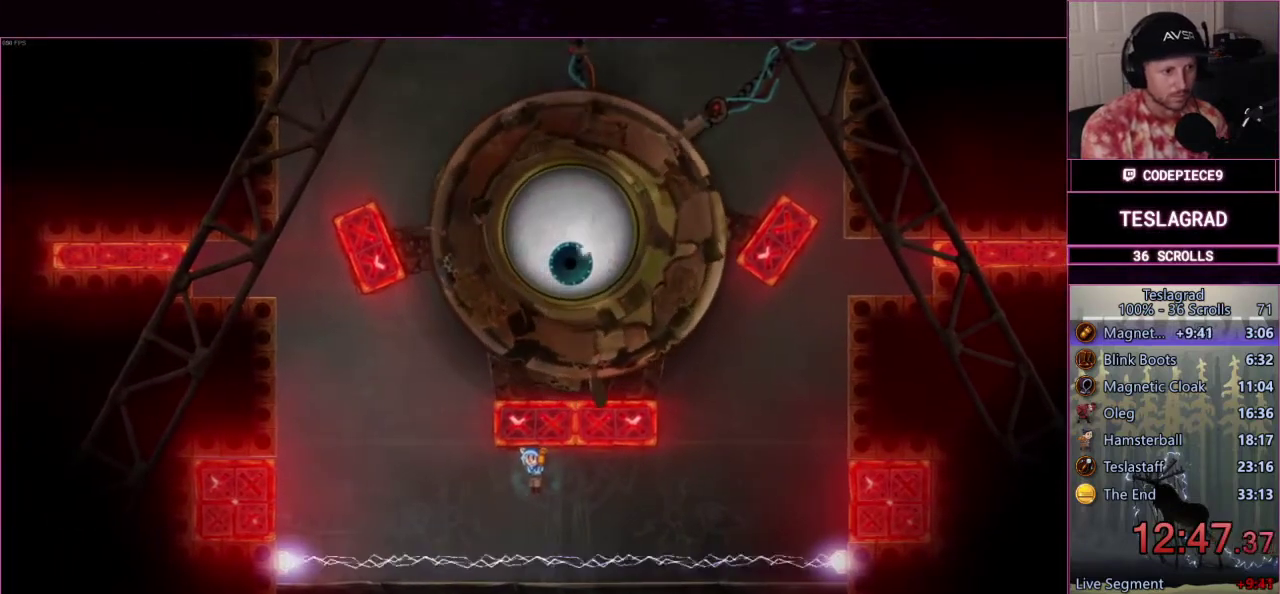
Gameplay with a controller (PlayStation layout); each line is a JSON object with the inputs held at the frame after it. "events" lists button and stick changes between this image and that frame as [ms after this image, input, new state], when the widget could be followed in between. Not read: L3 R3 left_stick right_stick.
{"buttons": ["L1"], "events": []}
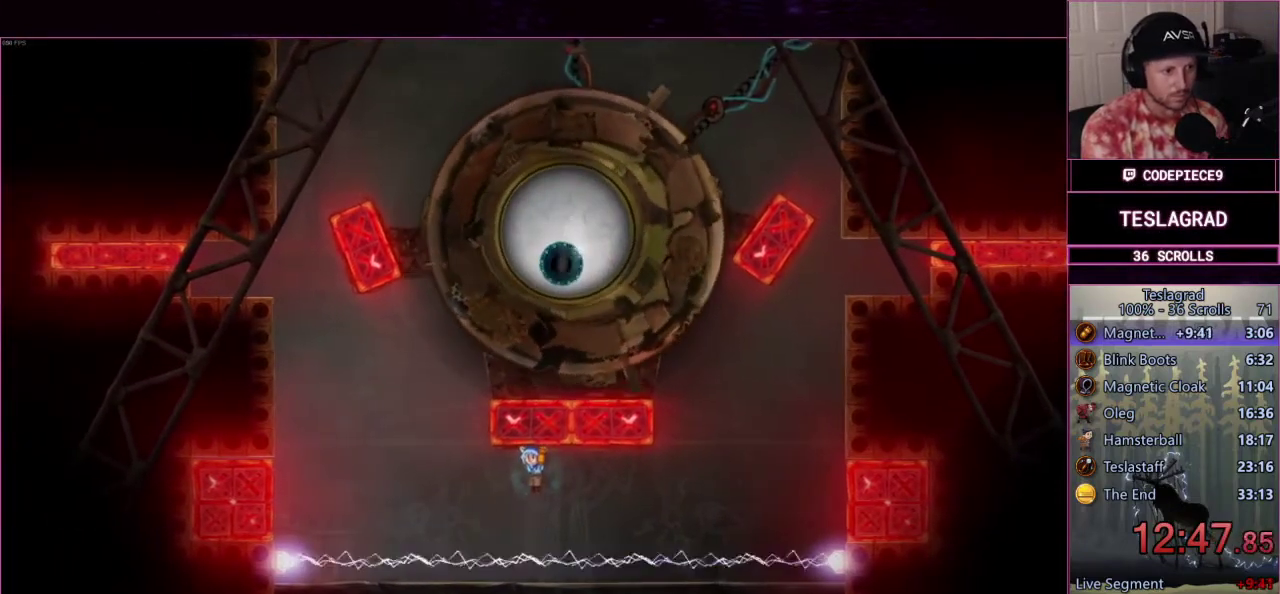
{"buttons": [], "events": [[367, "L1", "up"]]}
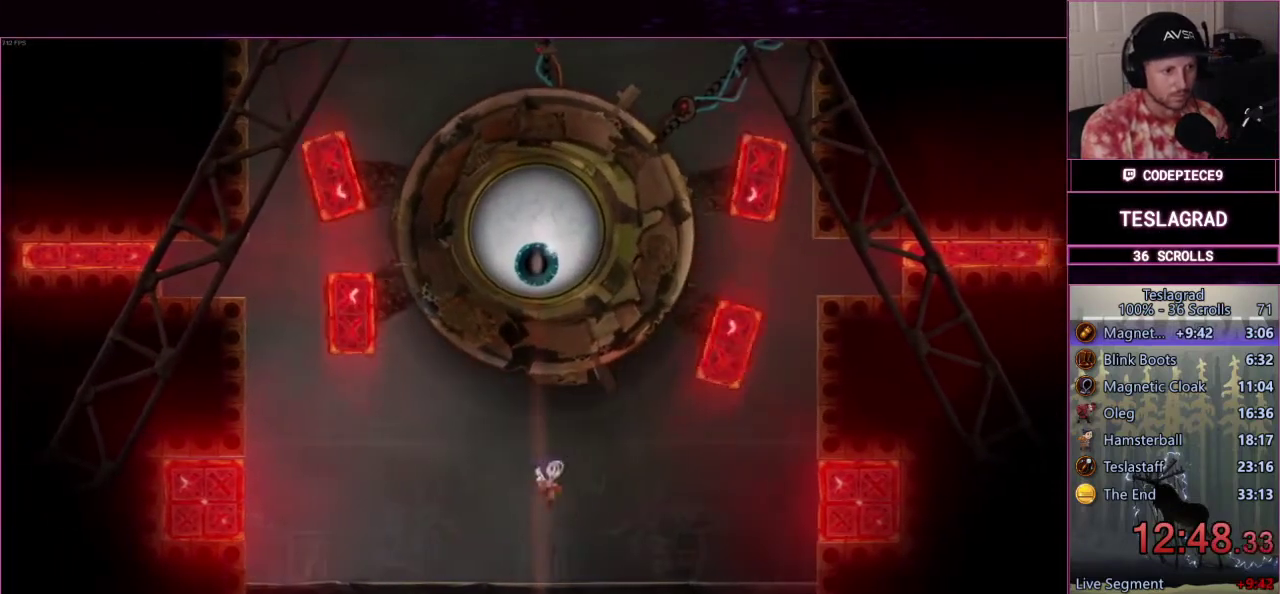
{"buttons": ["R2"], "events": [[500, "R2", "down"]]}
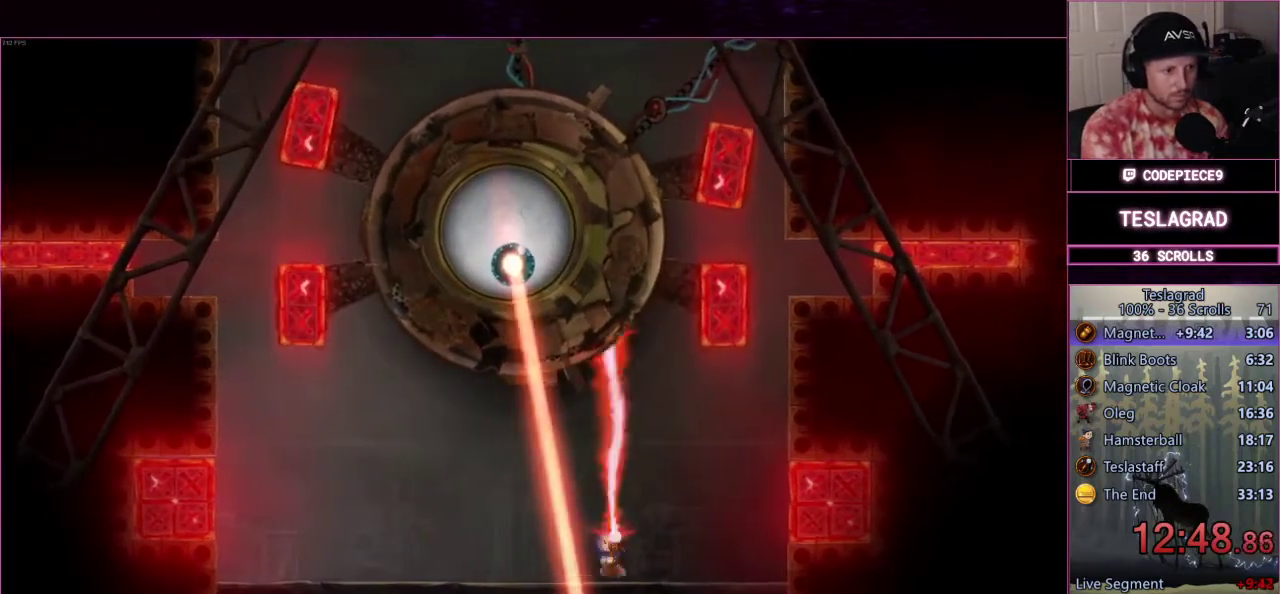
{"buttons": ["R2"], "events": []}
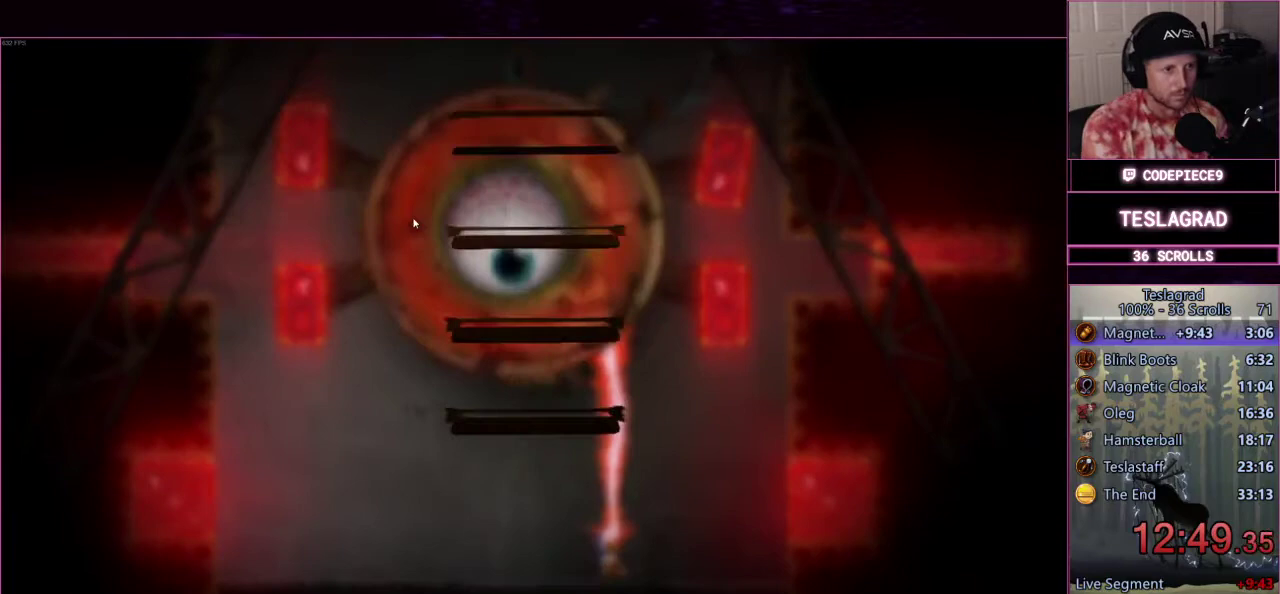
{"buttons": [], "events": [[233, "R2", "up"]]}
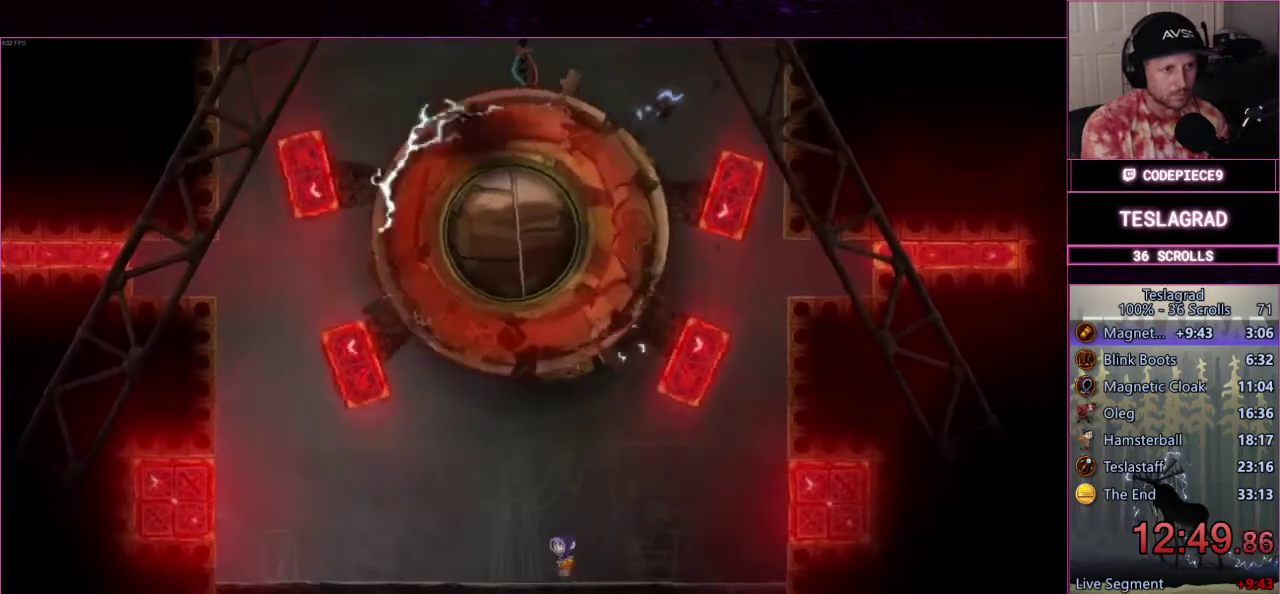
{"buttons": ["CROSS", "L1"], "events": [[400, "CROSS", "down"], [433, "L1", "down"]]}
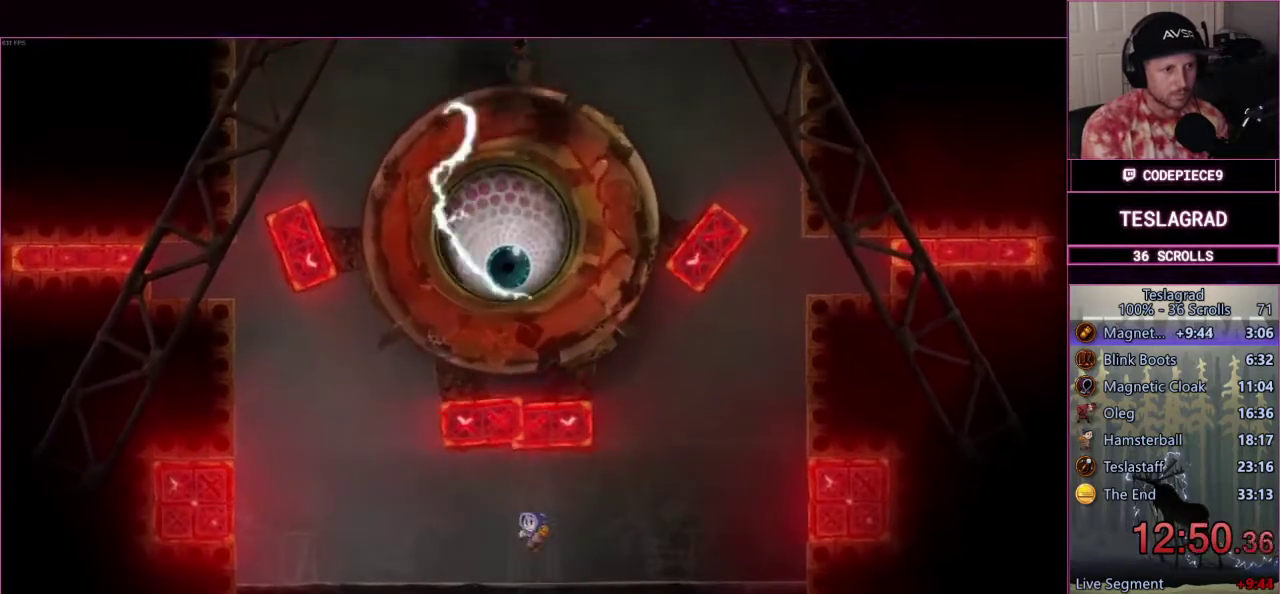
{"buttons": ["L1"], "events": [[33, "CROSS", "up"]]}
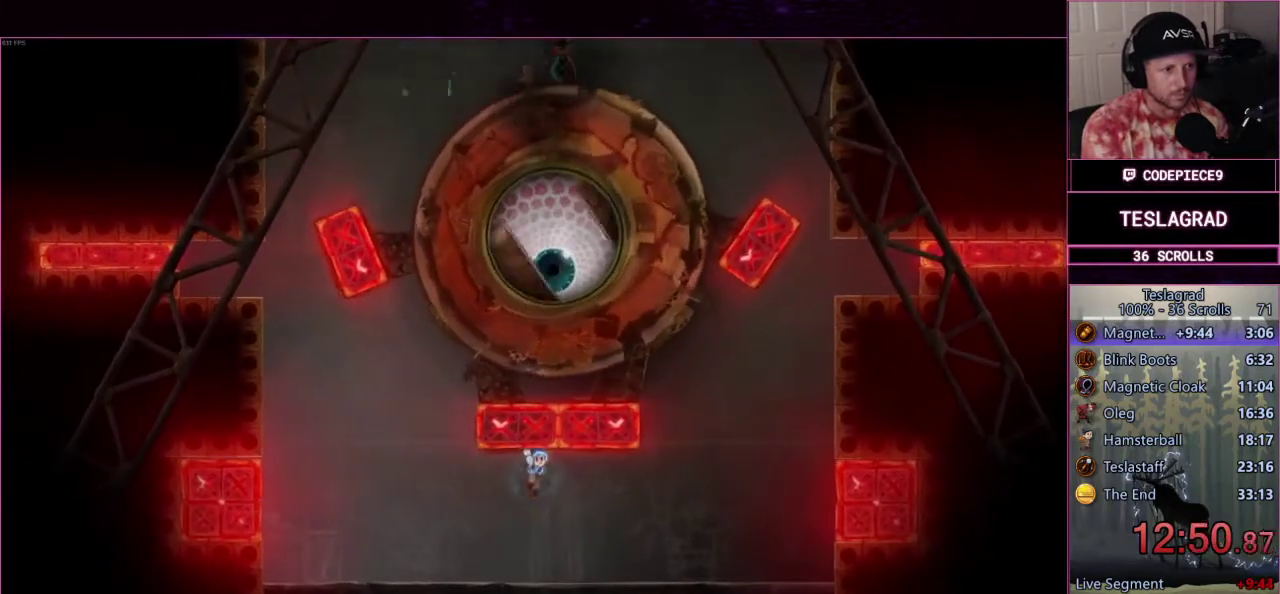
{"buttons": ["L1"], "events": []}
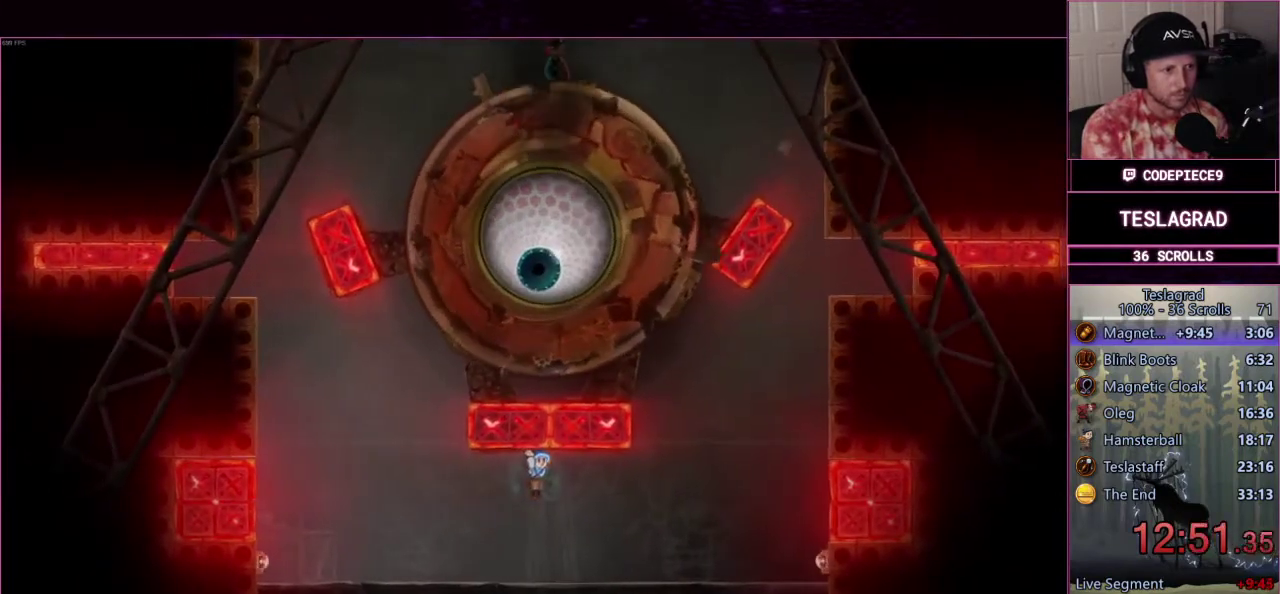
{"buttons": ["L1"], "events": []}
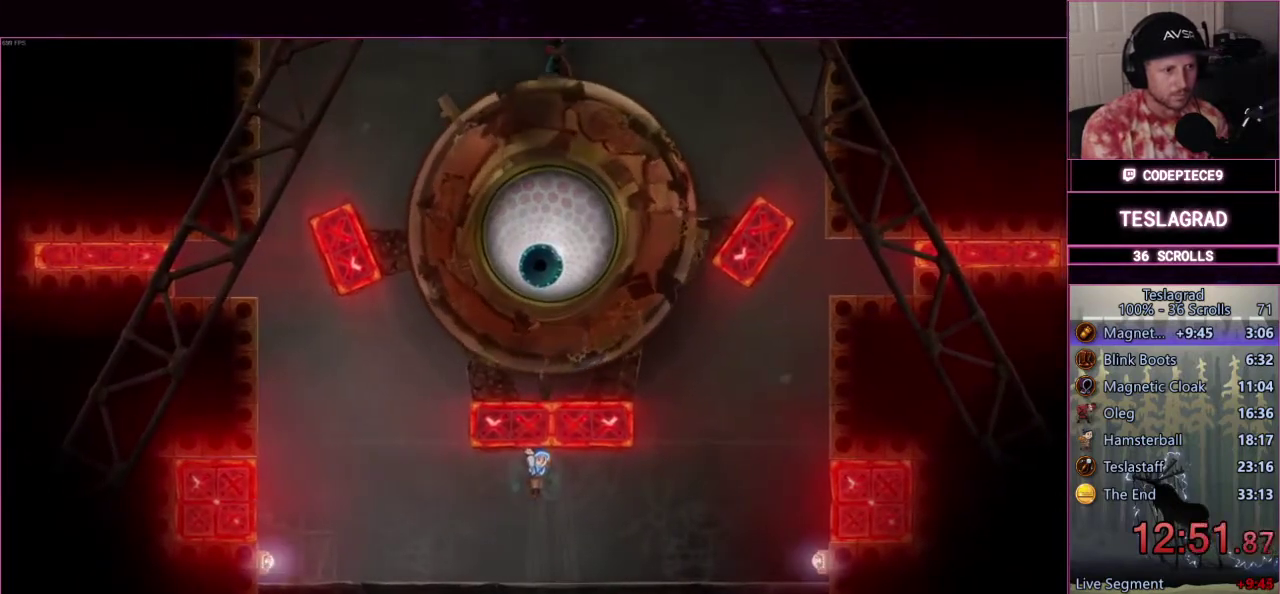
{"buttons": ["L1"], "events": []}
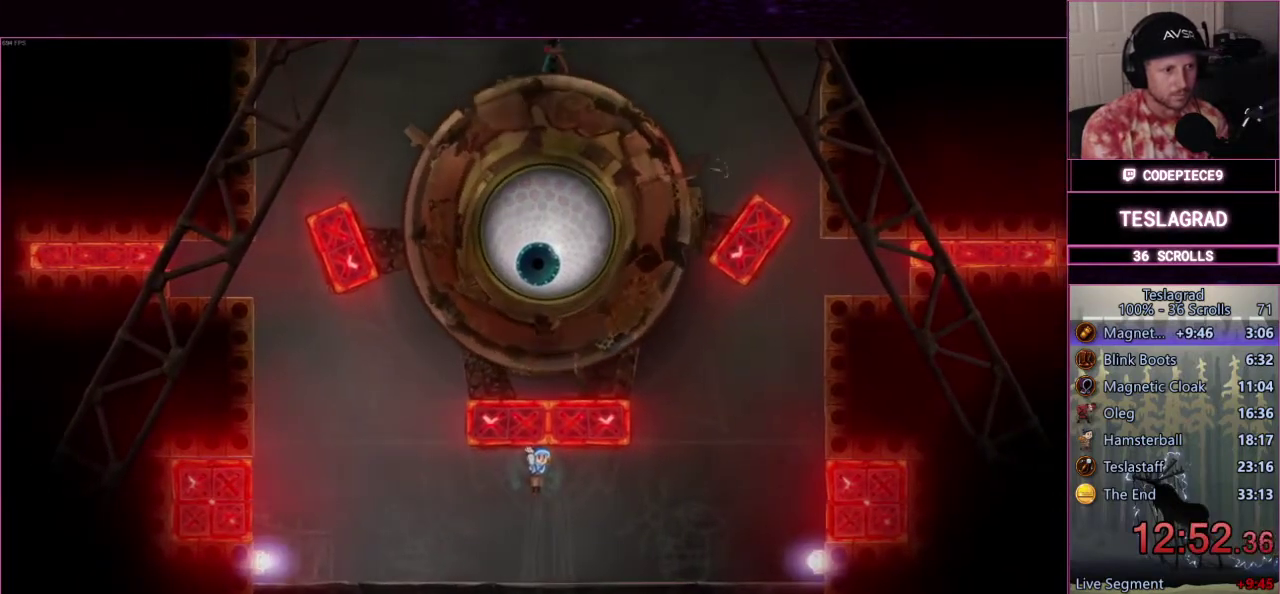
{"buttons": ["L1"], "events": []}
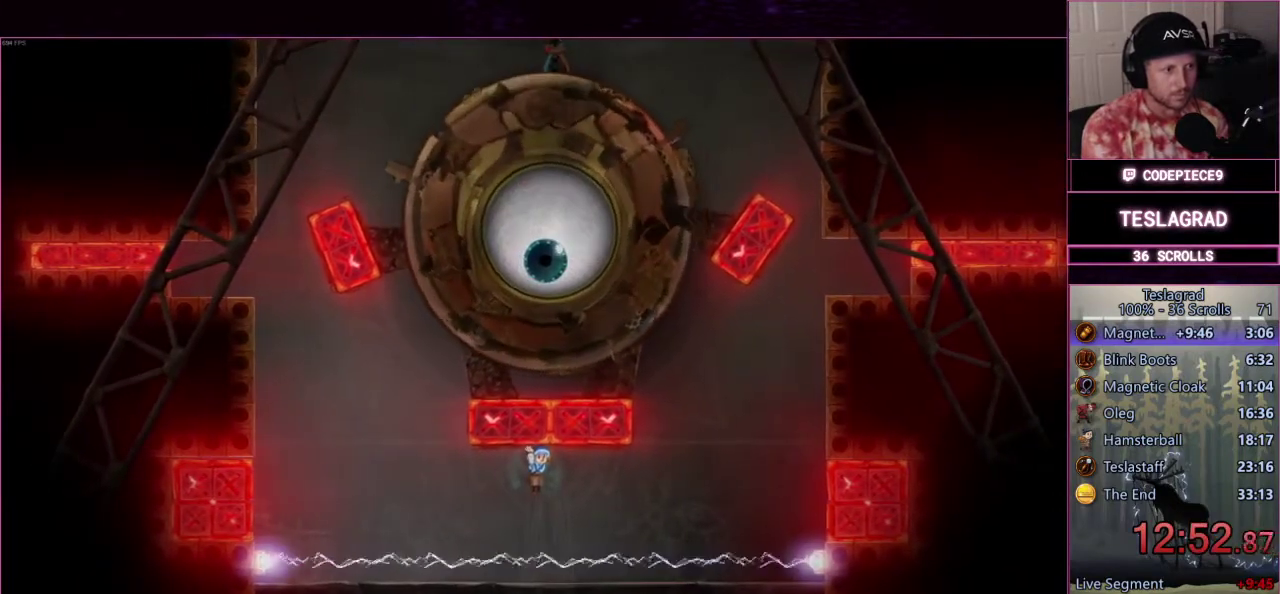
{"buttons": ["L1"], "events": []}
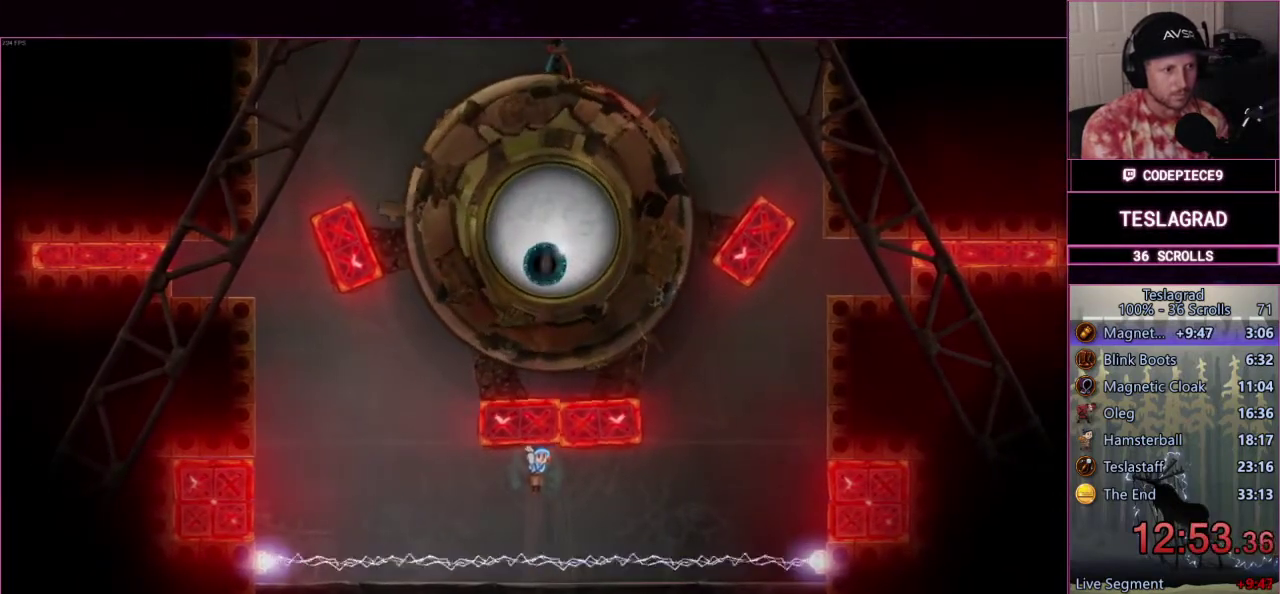
{"buttons": [], "events": [[200, "L1", "up"]]}
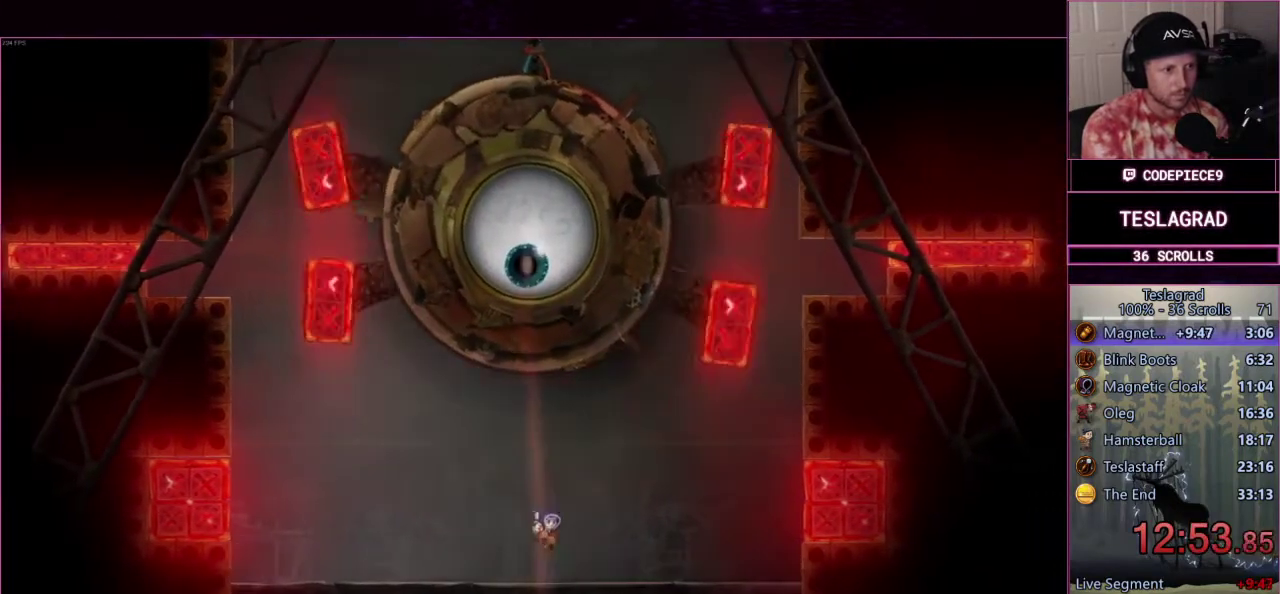
{"buttons": ["R2"], "events": [[367, "R2", "down"]]}
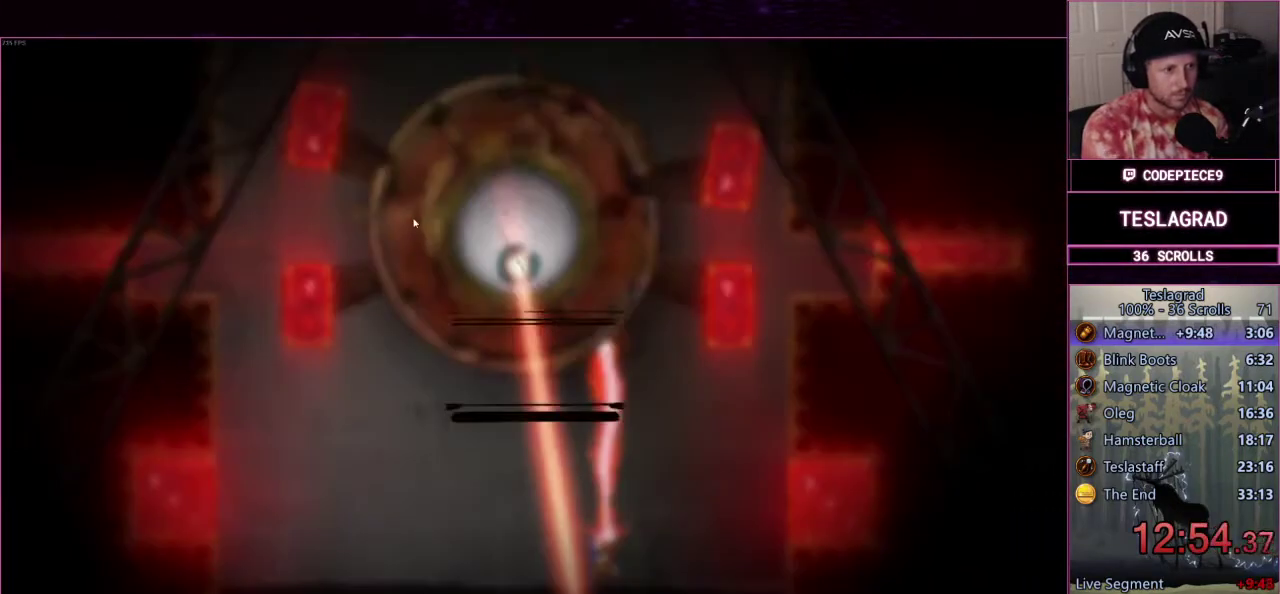
{"buttons": ["R2"], "events": []}
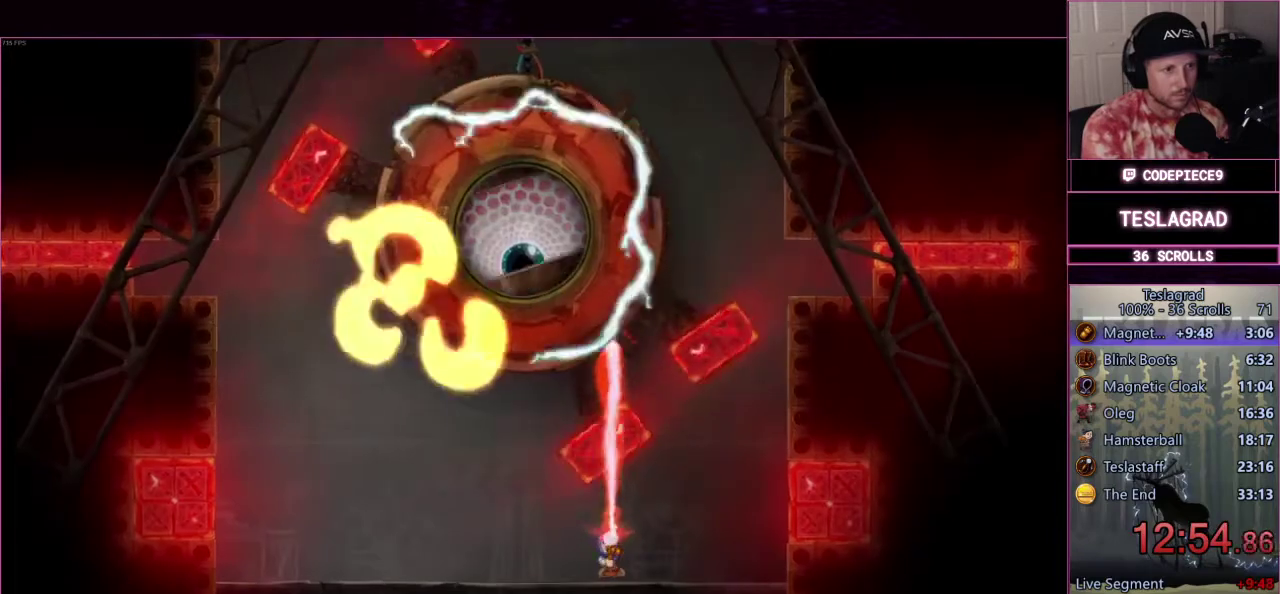
{"buttons": [], "events": [[267, "R2", "up"]]}
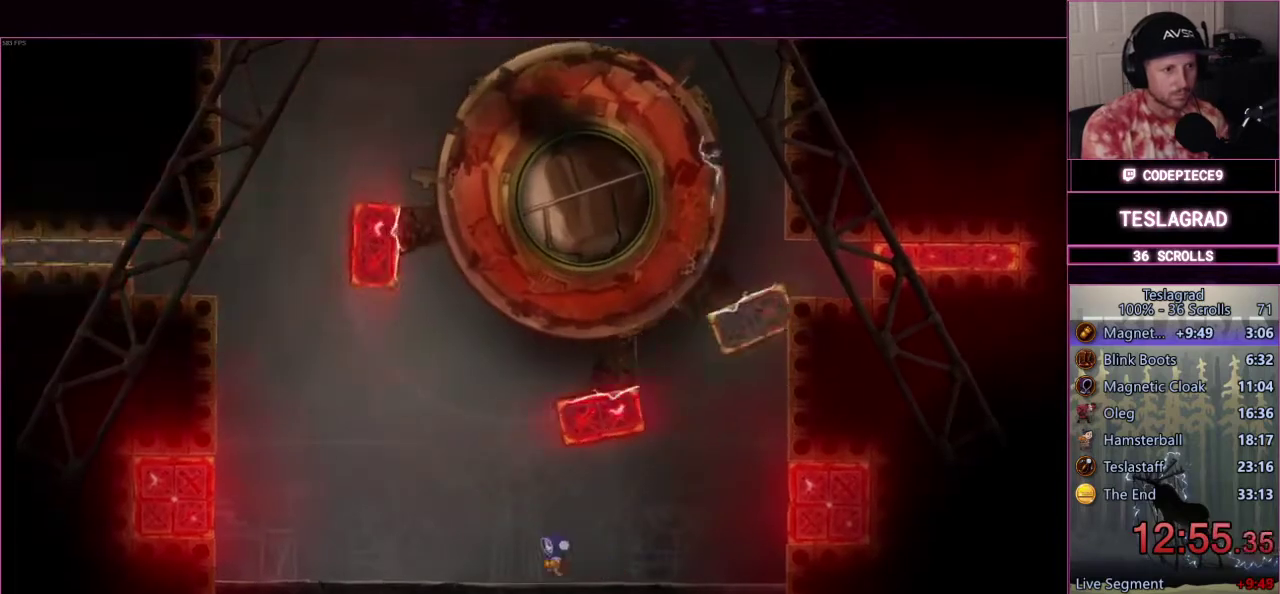
{"buttons": ["SQUARE"], "events": [[300, "SQUARE", "down"]]}
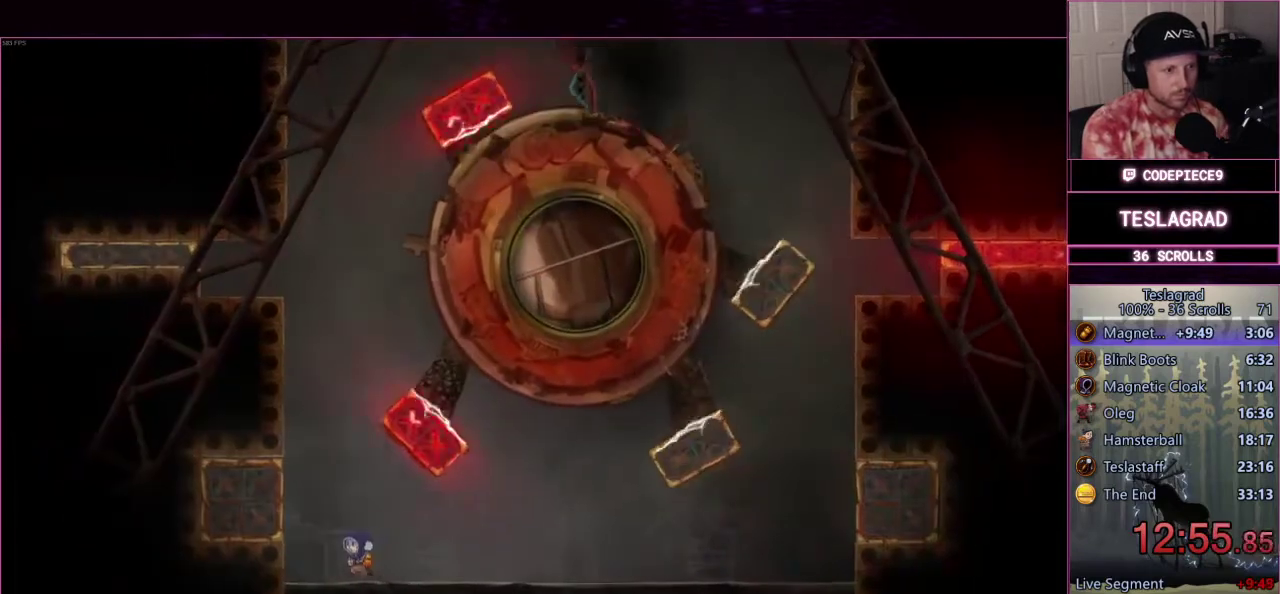
{"buttons": [], "events": [[167, "SQUARE", "up"]]}
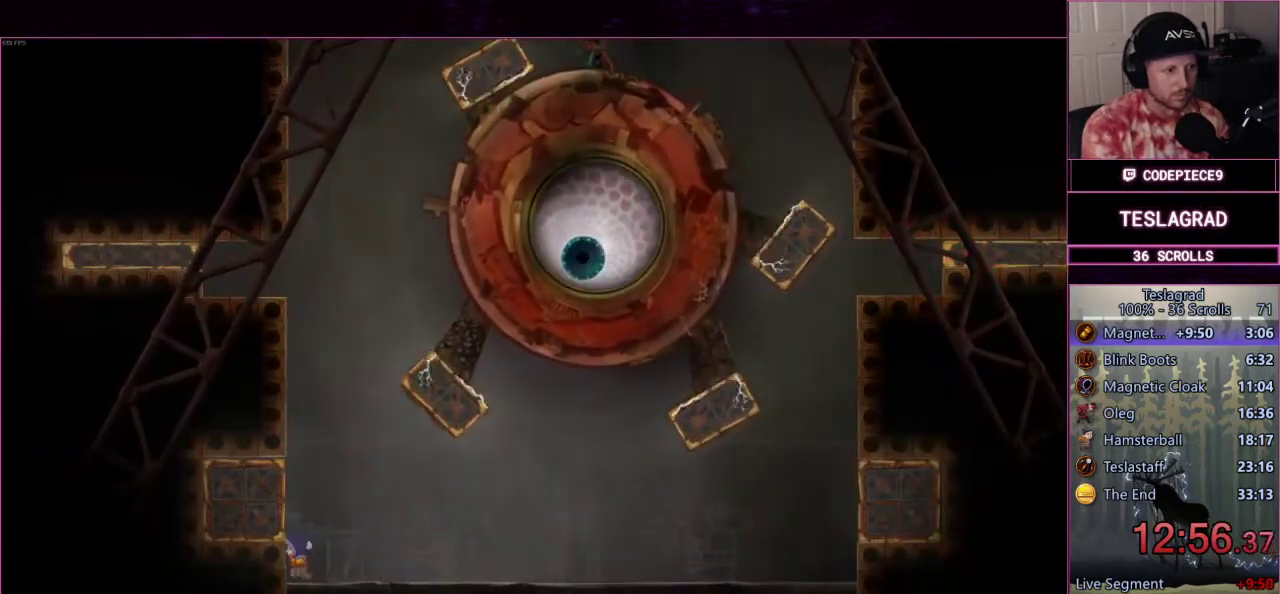
{"buttons": [], "events": []}
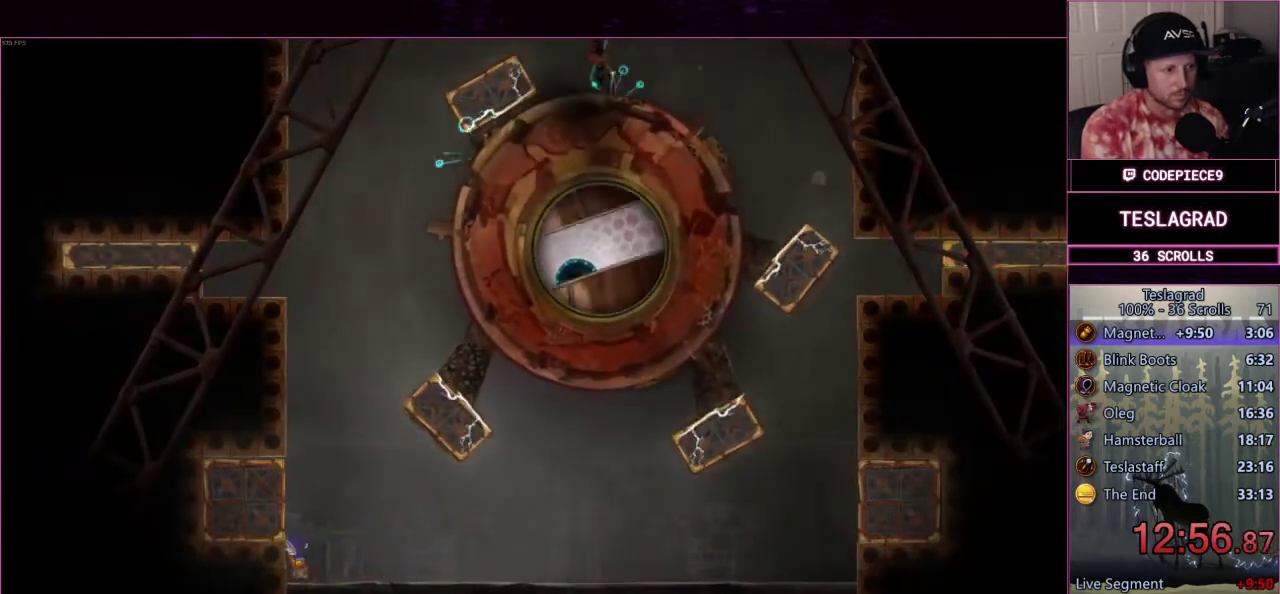
{"buttons": [], "events": []}
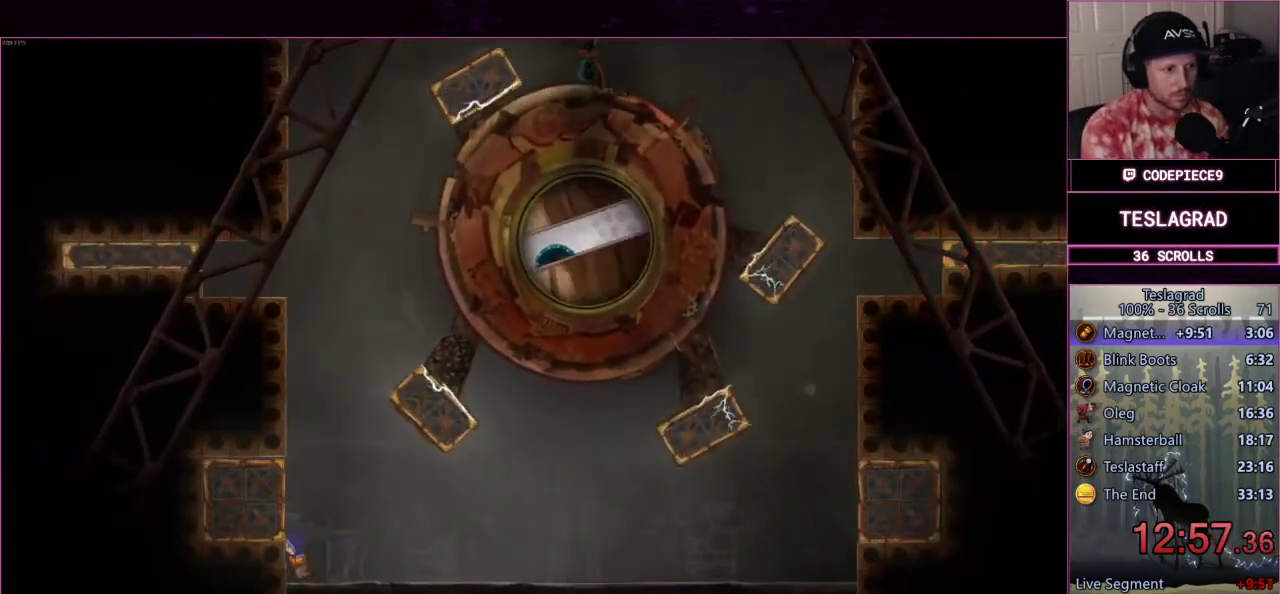
{"buttons": [], "events": []}
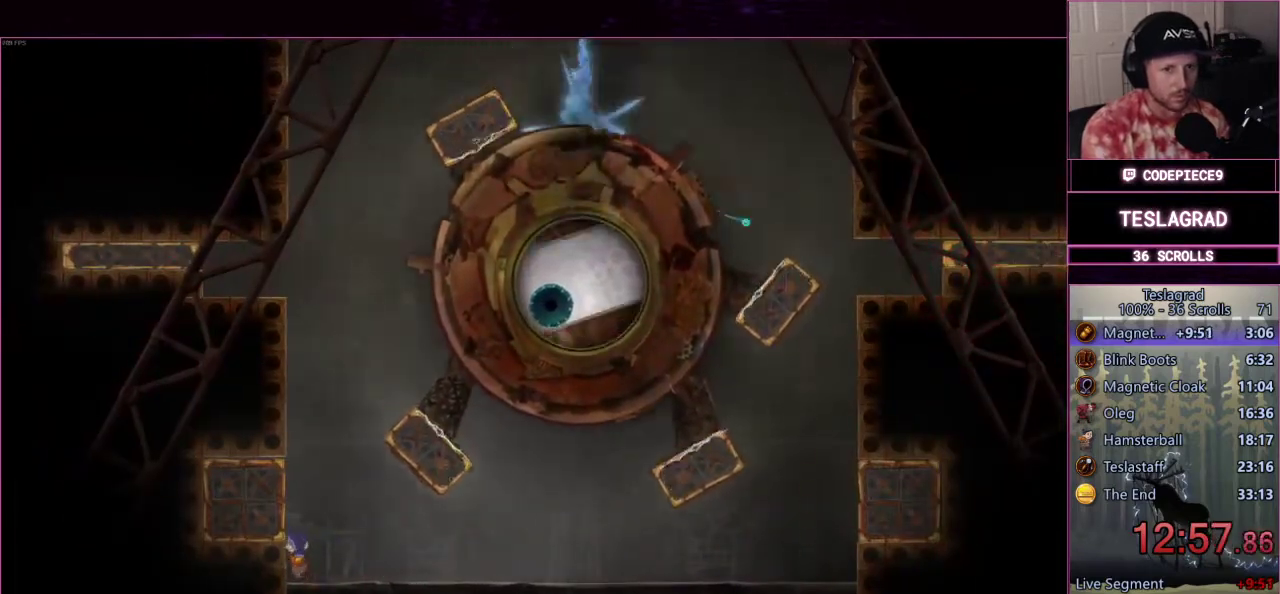
{"buttons": [], "events": []}
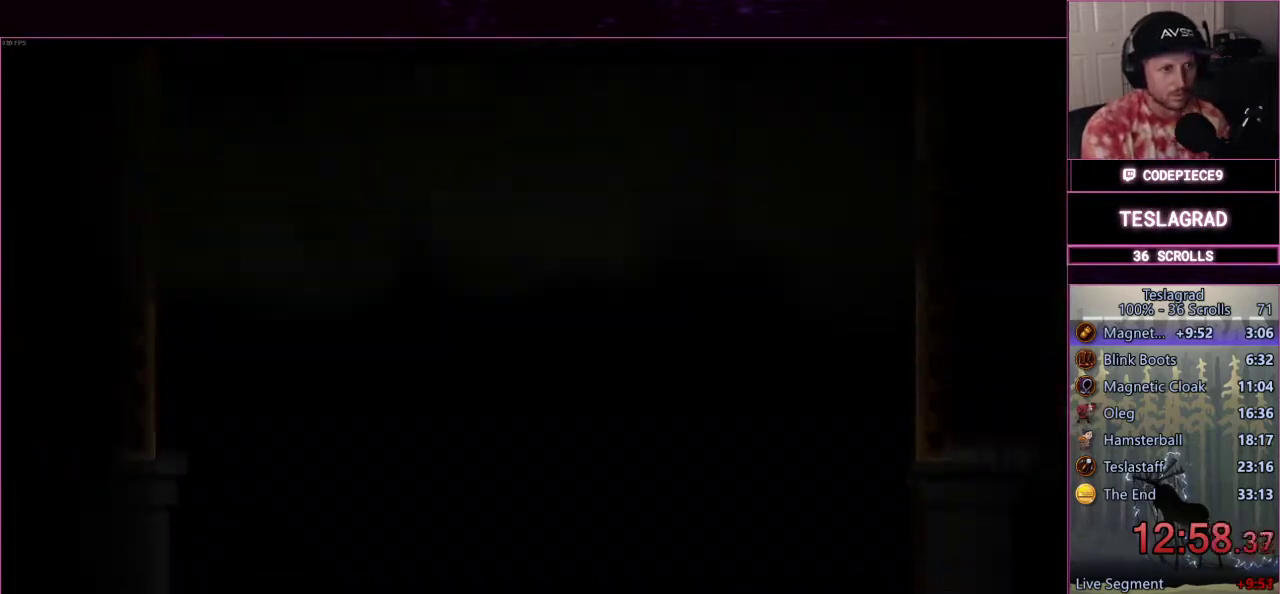
{"buttons": [], "events": []}
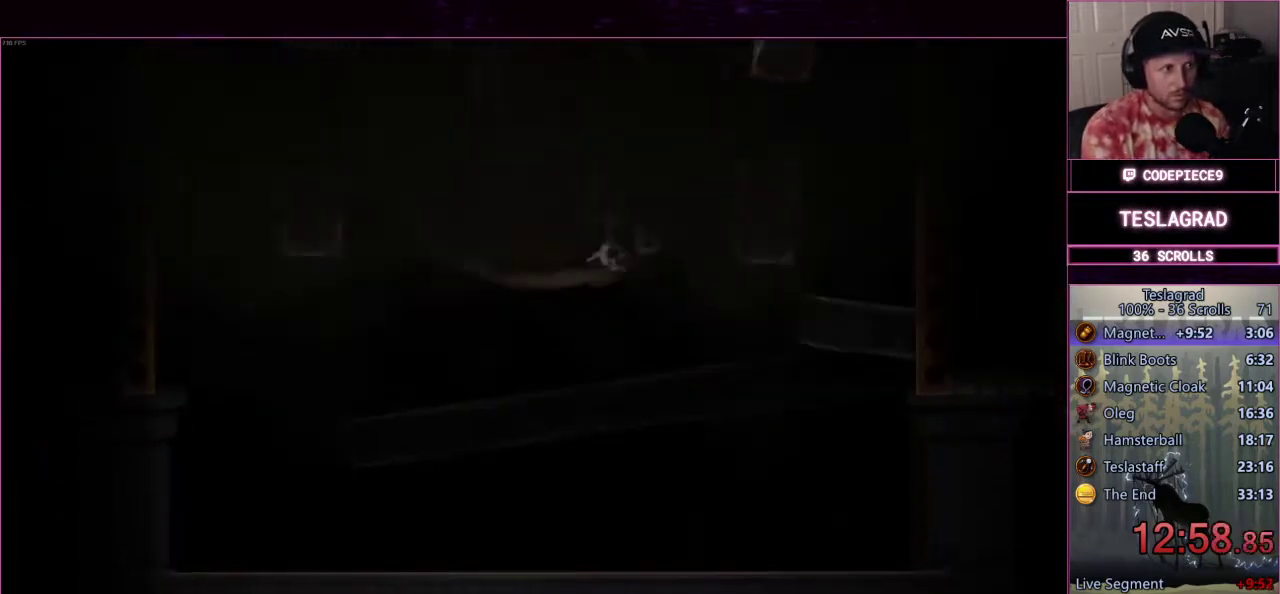
{"buttons": [], "events": []}